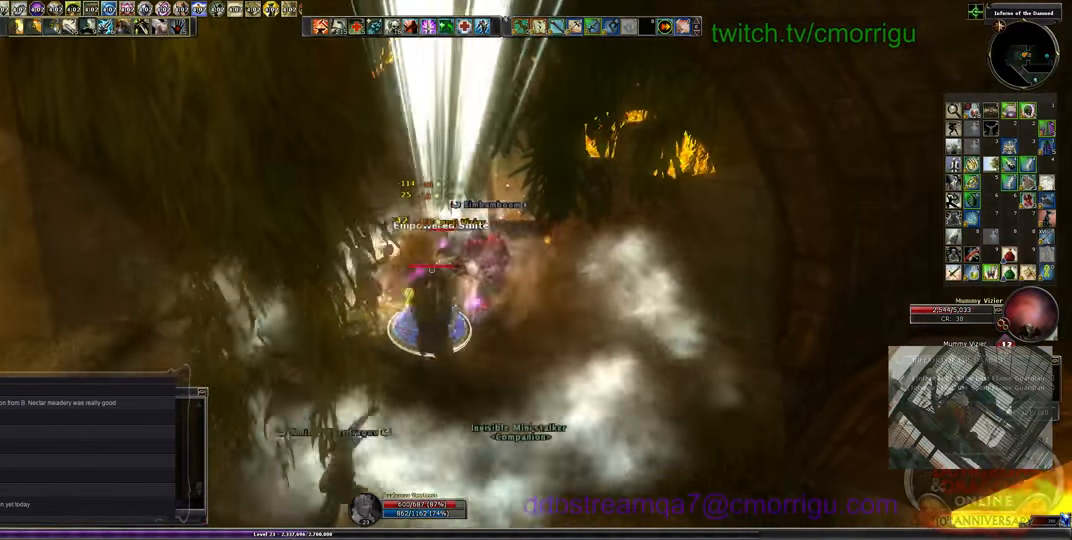
Gameplay with keyboard; each line is a JSON object with the keys held at the frame after it. "events" lists presses ("down") and releases ("up") of ".", "/", "0", "1", "2", "3", "4", "5", "6", "7", "8", "9", "a", "b", "backslash", "backspace", "c", "caps_lock", "comma", "ctrl_l", "ctrl_r", "d", "e", "equals", "escape", "f", "f1", "f10", "f11", "f12", "f2", "f3", "f4", "f5", "f6", "f7", "f8", "f9", "g", "h", "i", "j", "k", "l", "lbracket", "m", "minus", "n", "o", "p", "q", "quote", "r", "rbracket", "return", "s", "semicolon", "shift_l", "shift_r", "space", "t", "tab", "tilde", "u", "v", "w", "x", "y" and "z" between this image and that frame as [ms after this image, input, new state], when the widget could be followed in between. No other keys are recorded. Mouse input is not recorded.
{"keys": [], "events": []}
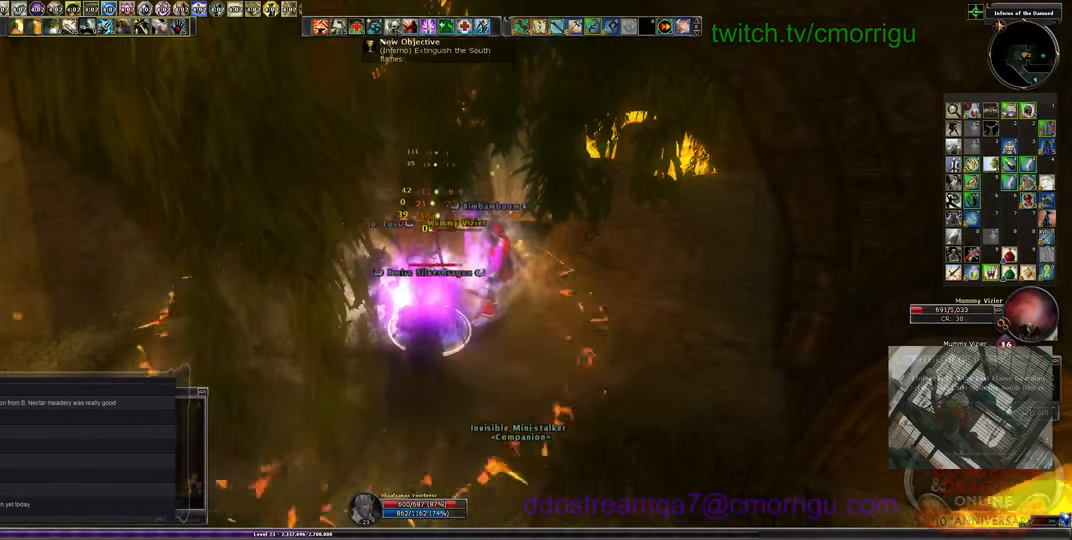
{"keys": [], "events": [[266, "d", "down"], [333, "d", "up"]]}
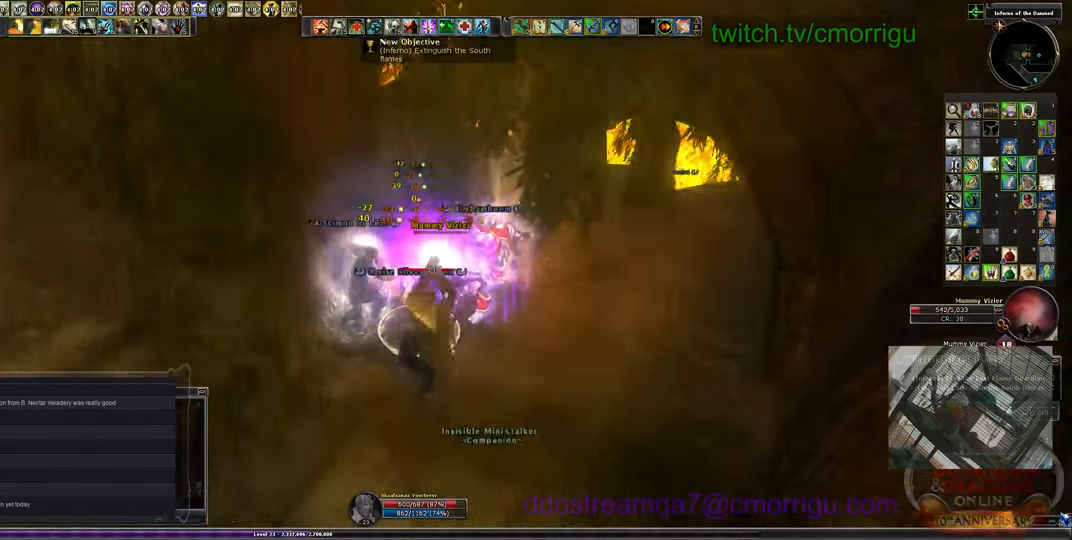
{"keys": [], "events": []}
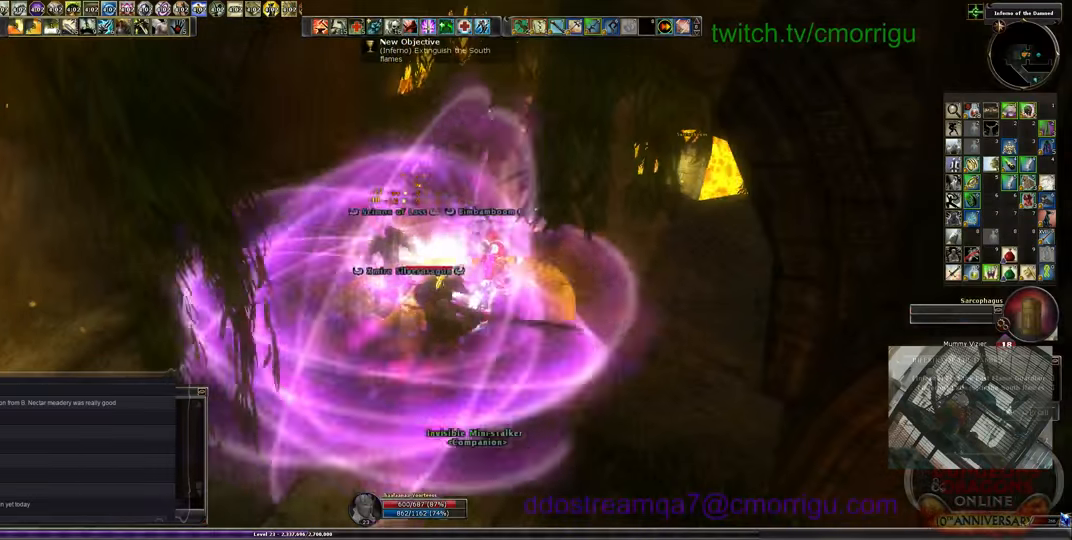
{"keys": ["d", "w"], "events": [[133, "d", "down"], [300, "w", "down"]]}
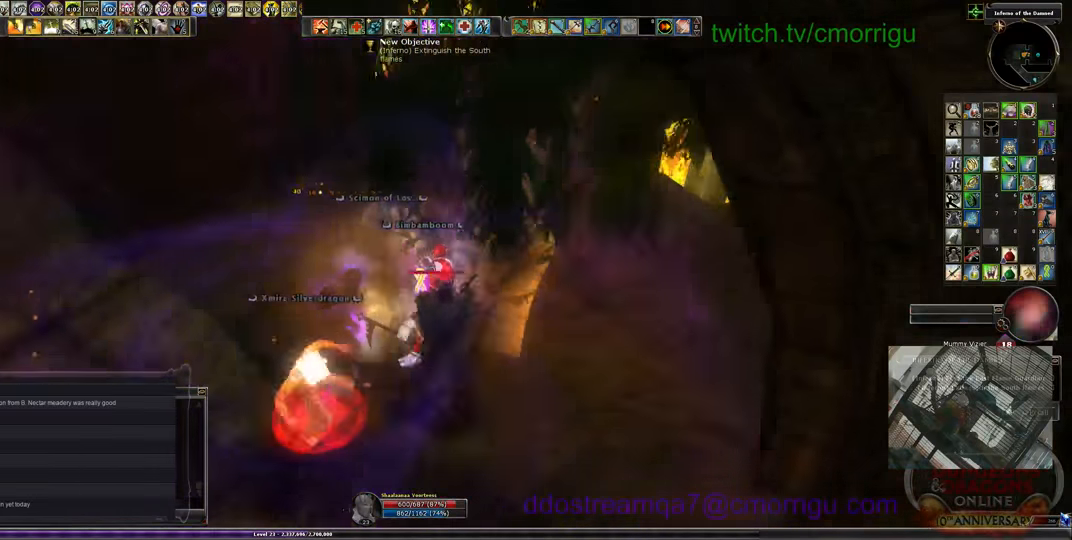
{"keys": ["e"], "events": [[100, "d", "up"], [233, "w", "up"], [500, "e", "down"]]}
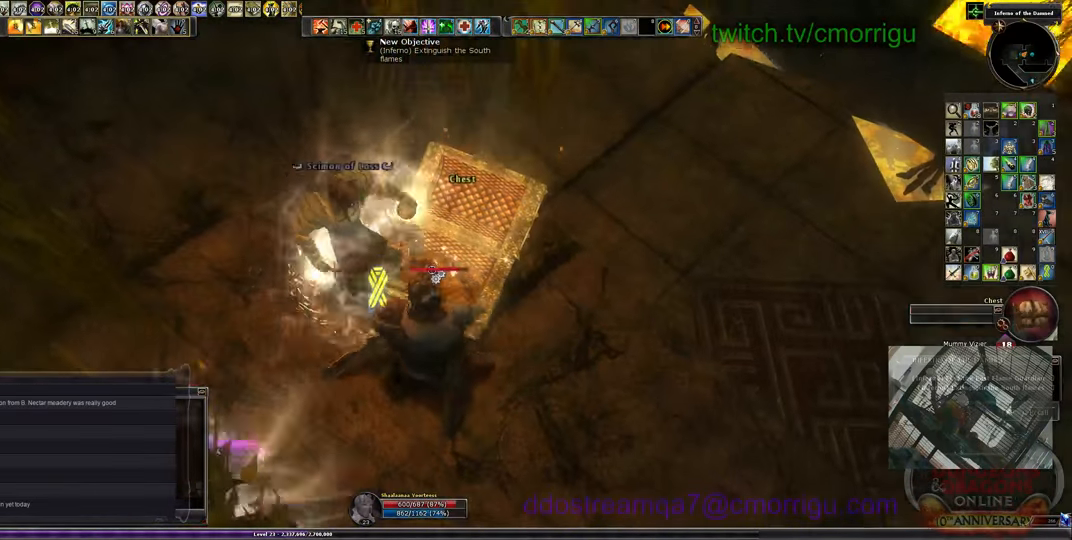
{"keys": [], "events": [[133, "e", "up"]]}
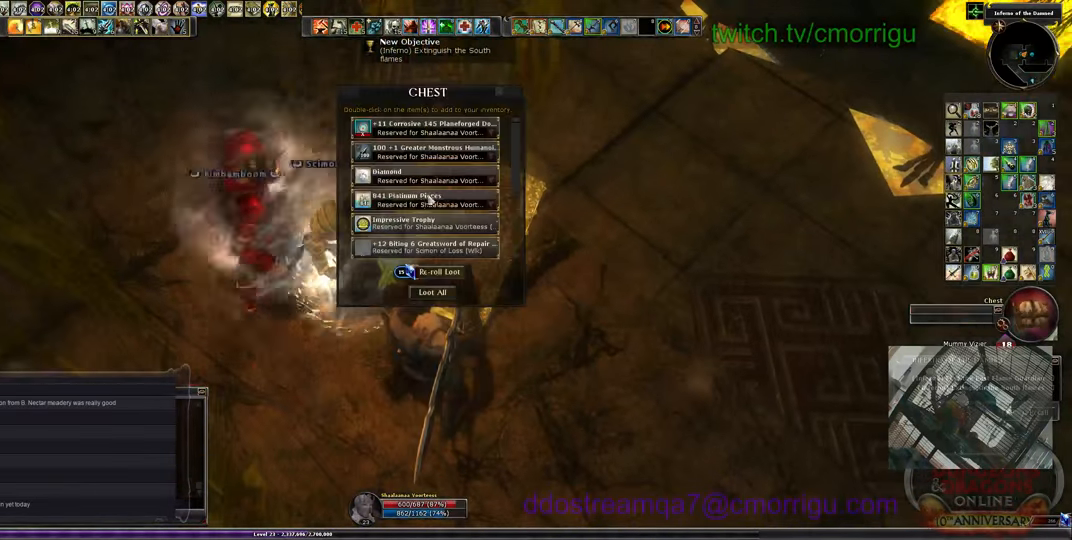
{"keys": [], "events": []}
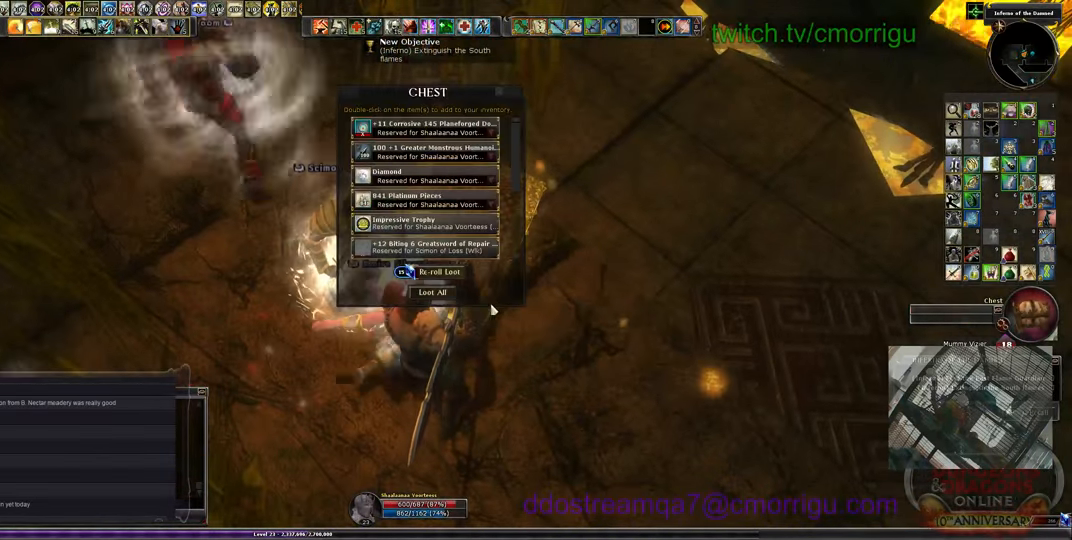
{"keys": [], "events": []}
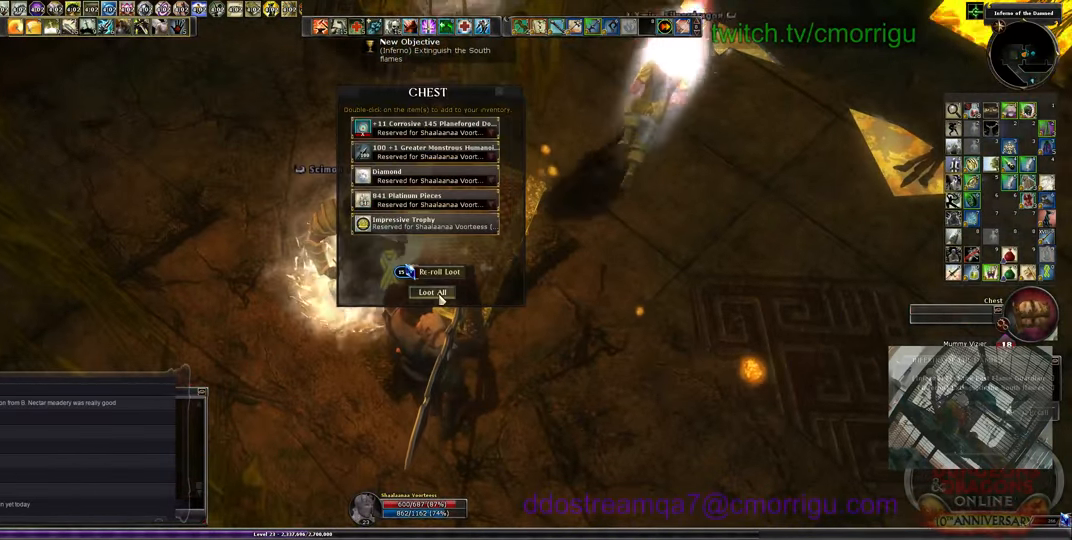
{"keys": [], "events": []}
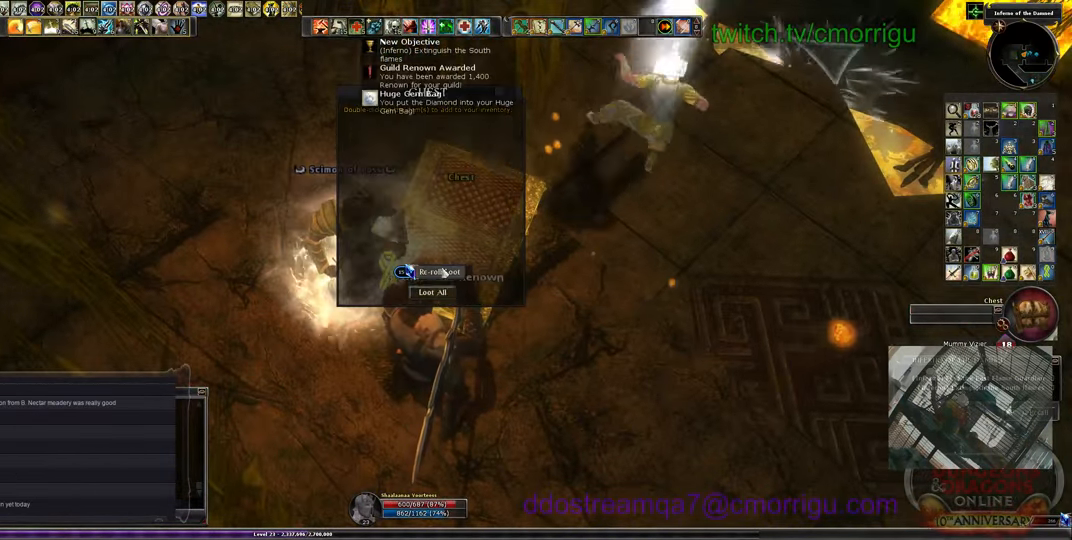
{"keys": ["d", "w"], "events": [[333, "d", "down"], [400, "w", "down"]]}
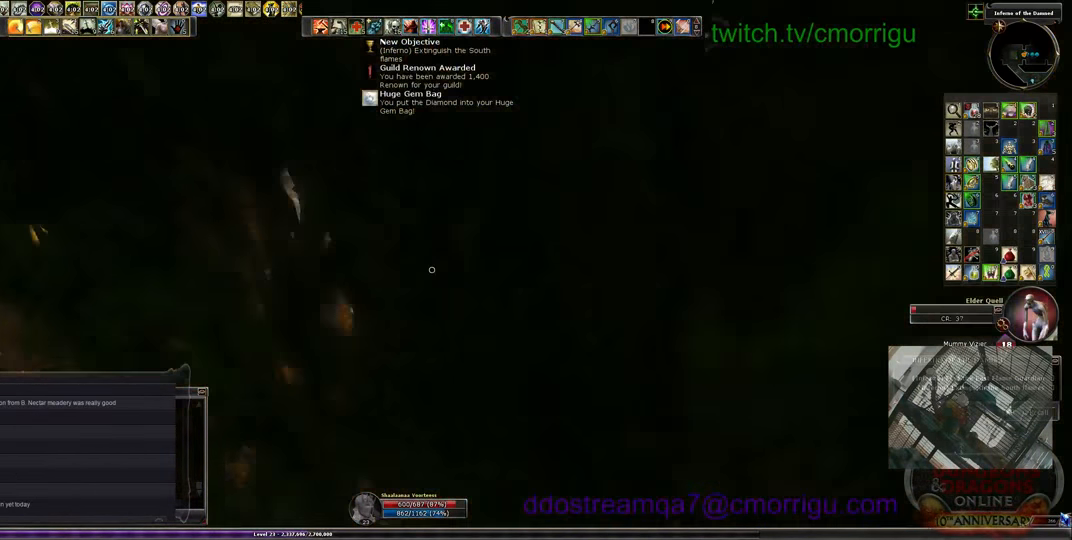
{"keys": [], "events": [[100, "d", "up"], [466, "w", "up"]]}
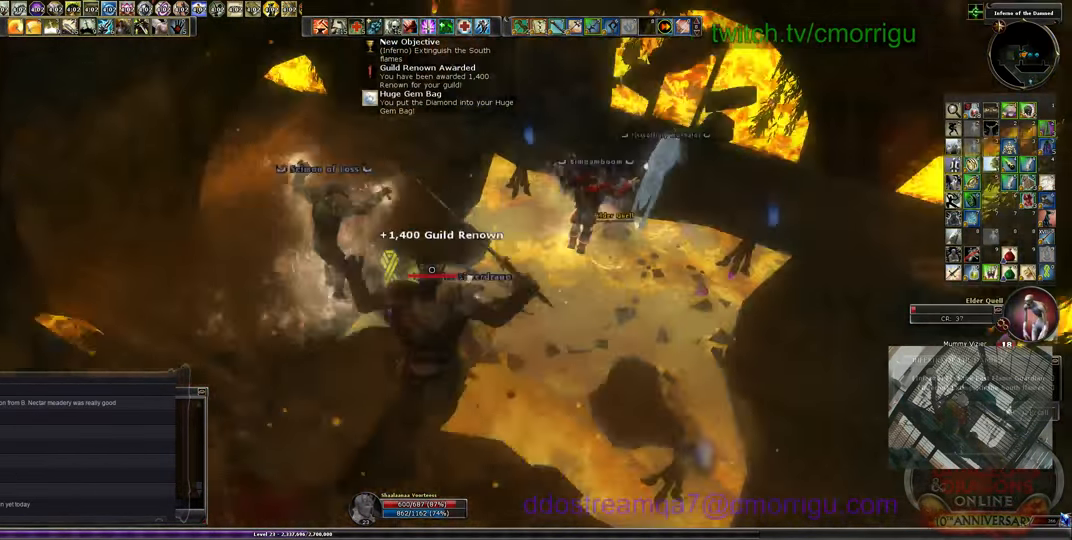
{"keys": ["w"], "events": [[333, "w", "down"]]}
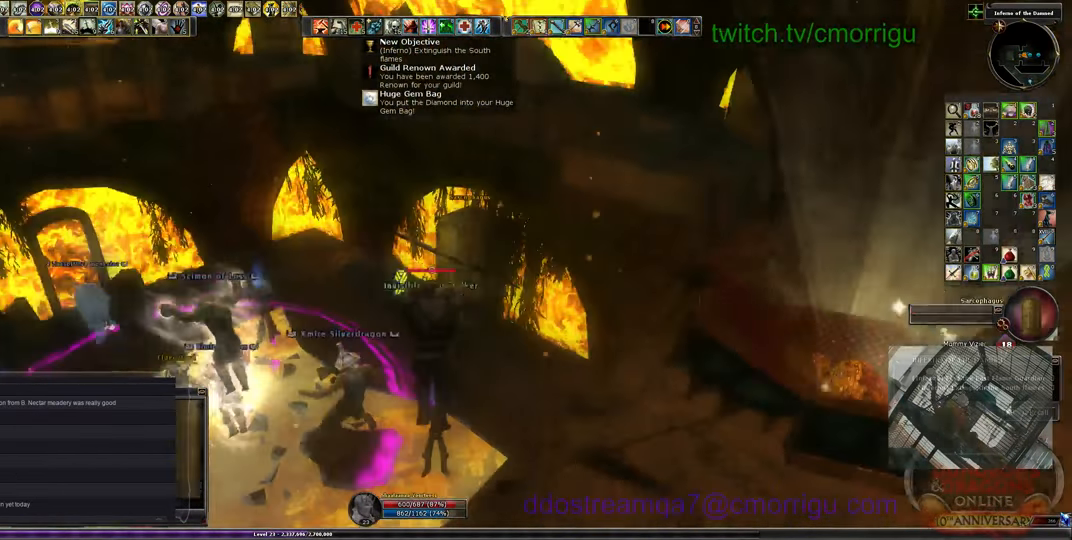
{"keys": ["w"], "events": []}
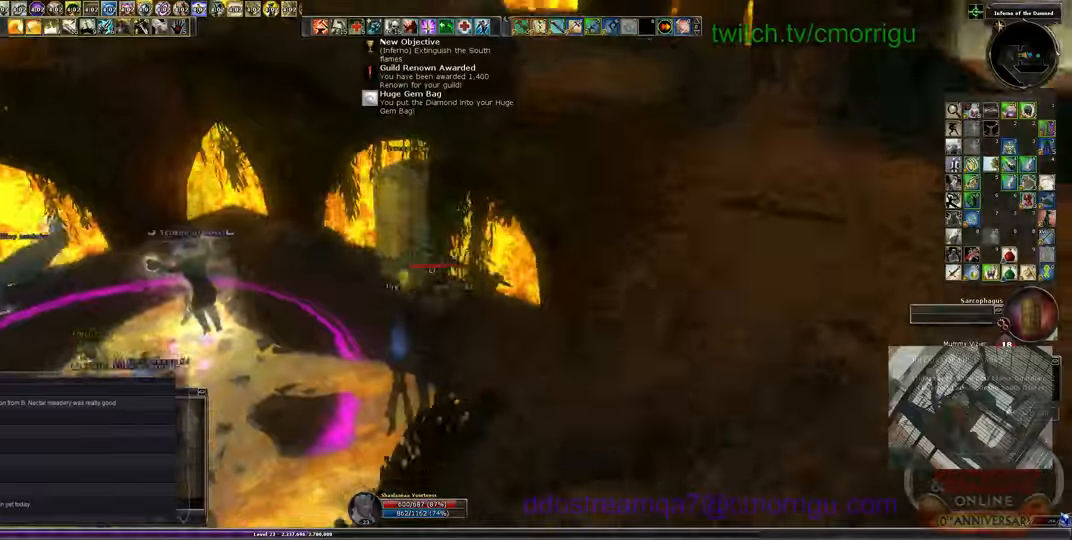
{"keys": ["w"], "events": []}
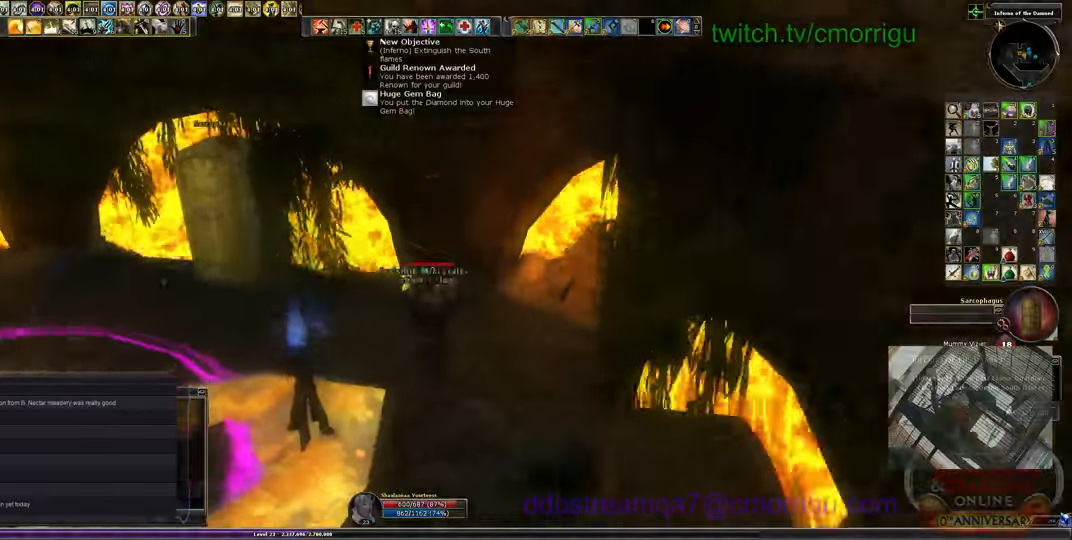
{"keys": ["w"], "events": []}
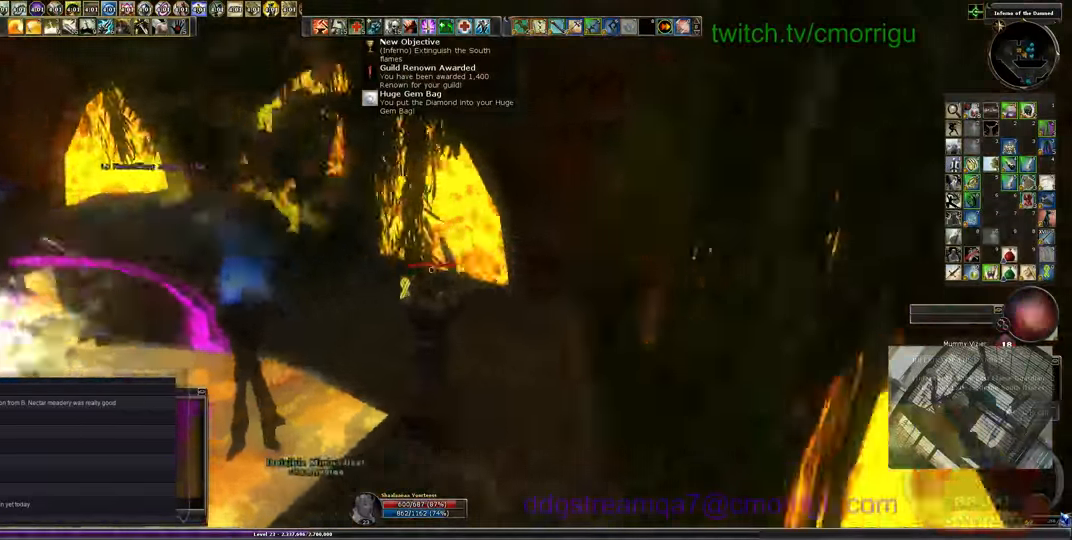
{"keys": ["w"], "events": []}
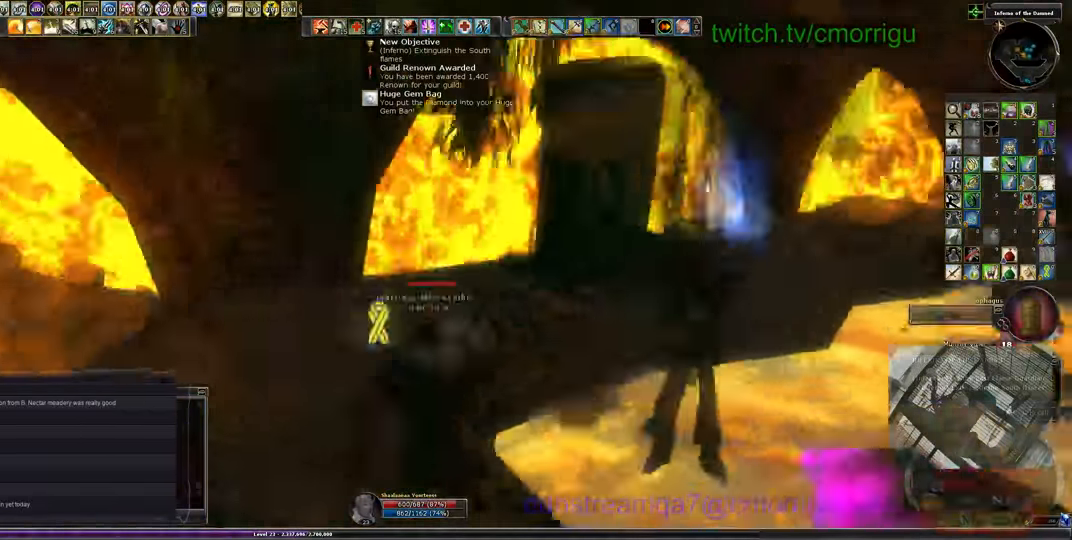
{"keys": ["w"], "events": []}
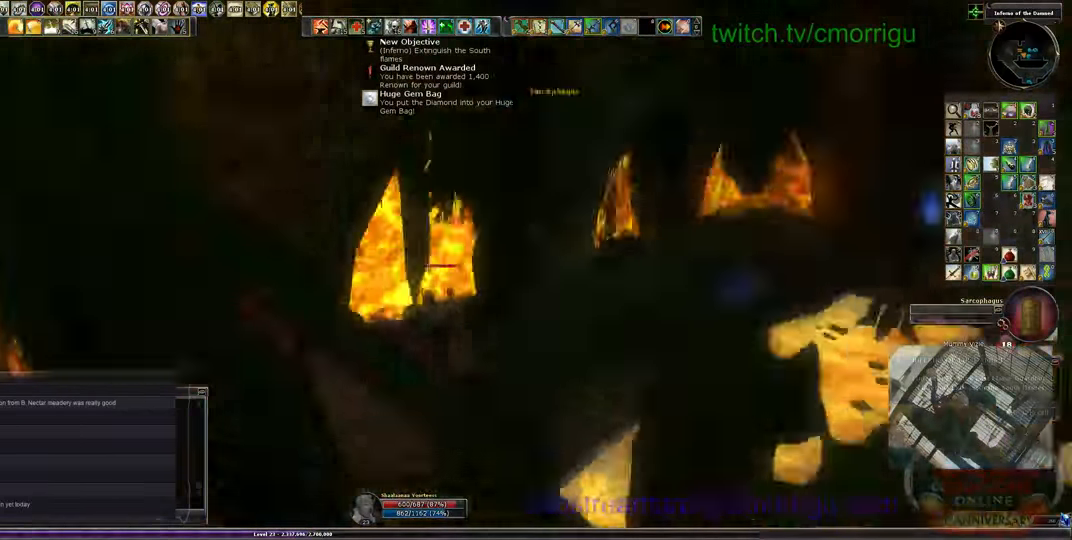
{"keys": ["d", "w"], "events": [[300, "d", "down"]]}
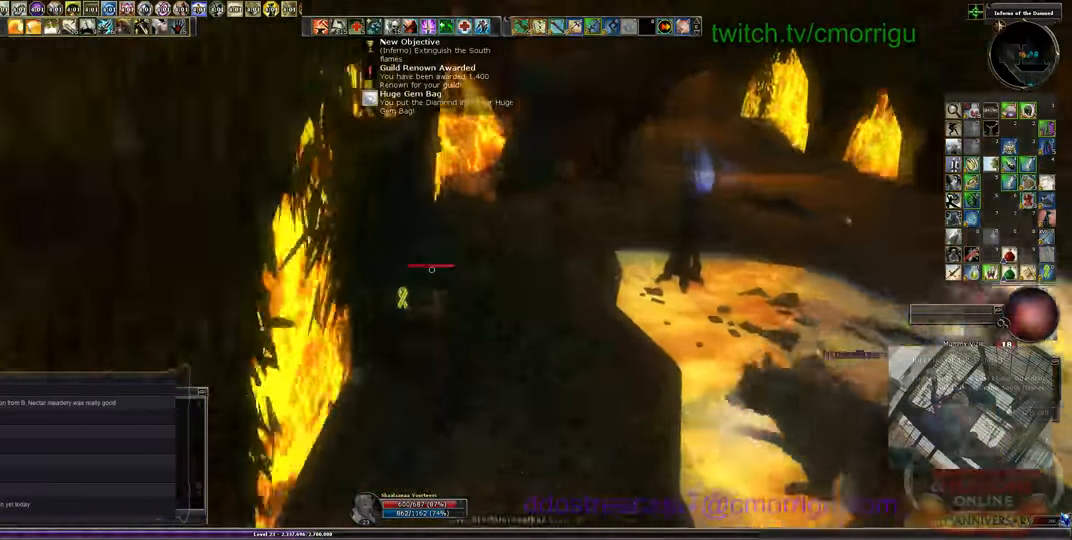
{"keys": ["w"], "events": [[267, "d", "up"]]}
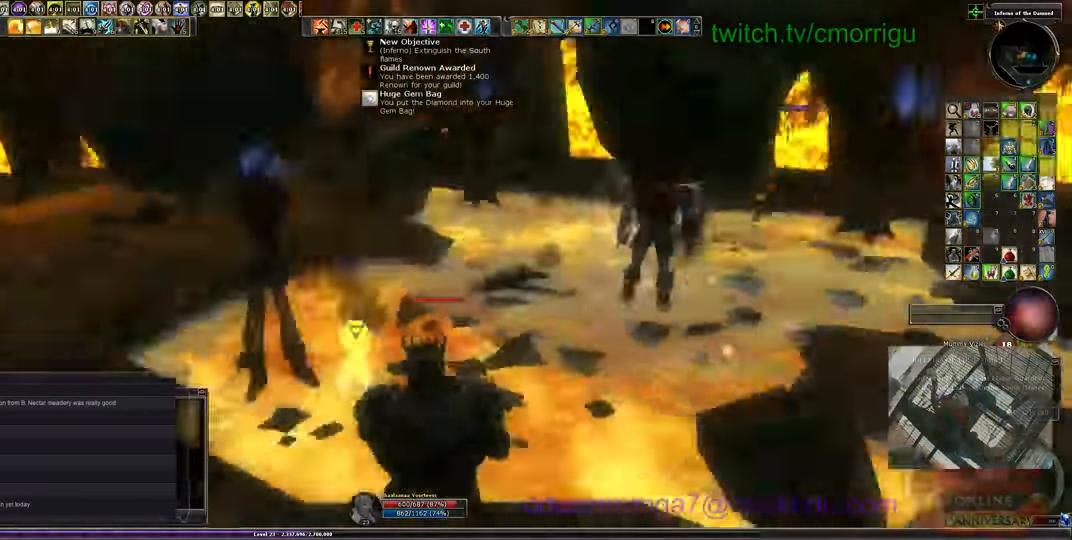
{"keys": ["w"], "events": [[133, "space", "down"], [267, "space", "up"]]}